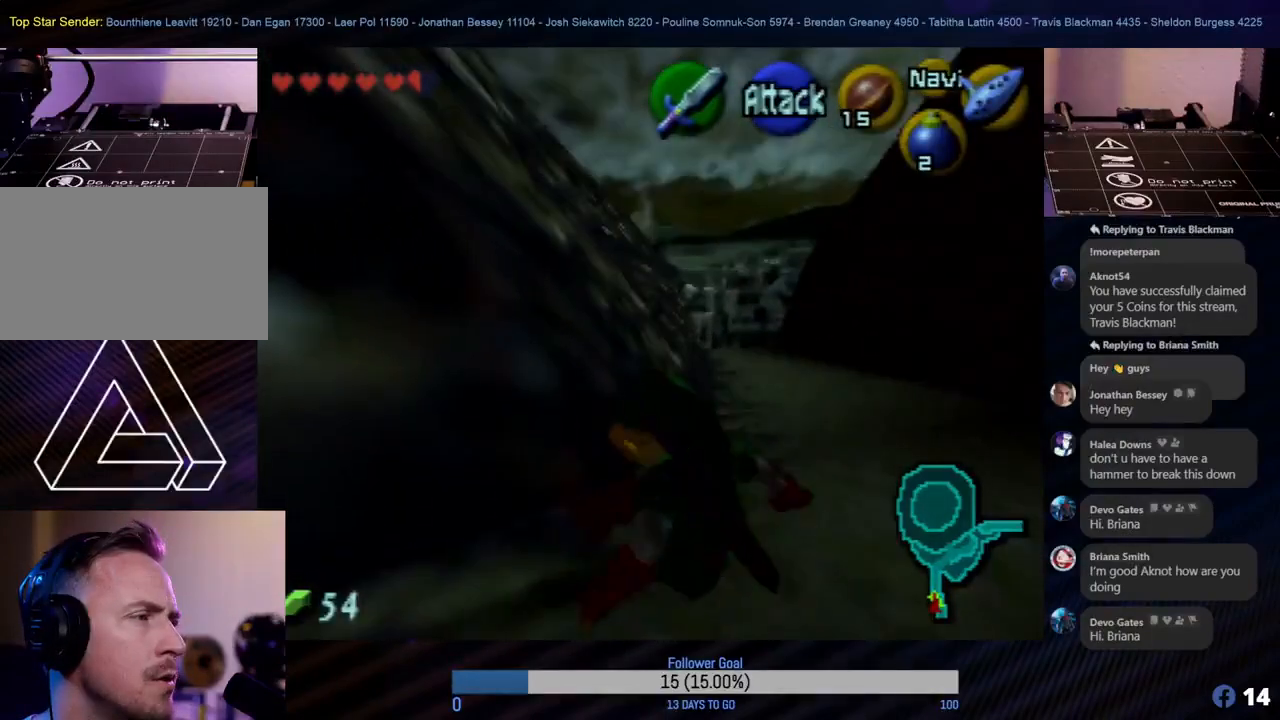
Gameplay with a controller (Nintendo layout); each line is a JSON object with the inputs held at the frame after it. "events" lists button and stick changes between this image and that frame as [ms after this image, input, new state], when the widget could be followed in between. Not read: L1 L3 R3 right_stick.
{"buttons": [], "left_stick": "up-right", "events": [[300, "left_stick", "up-right"]]}
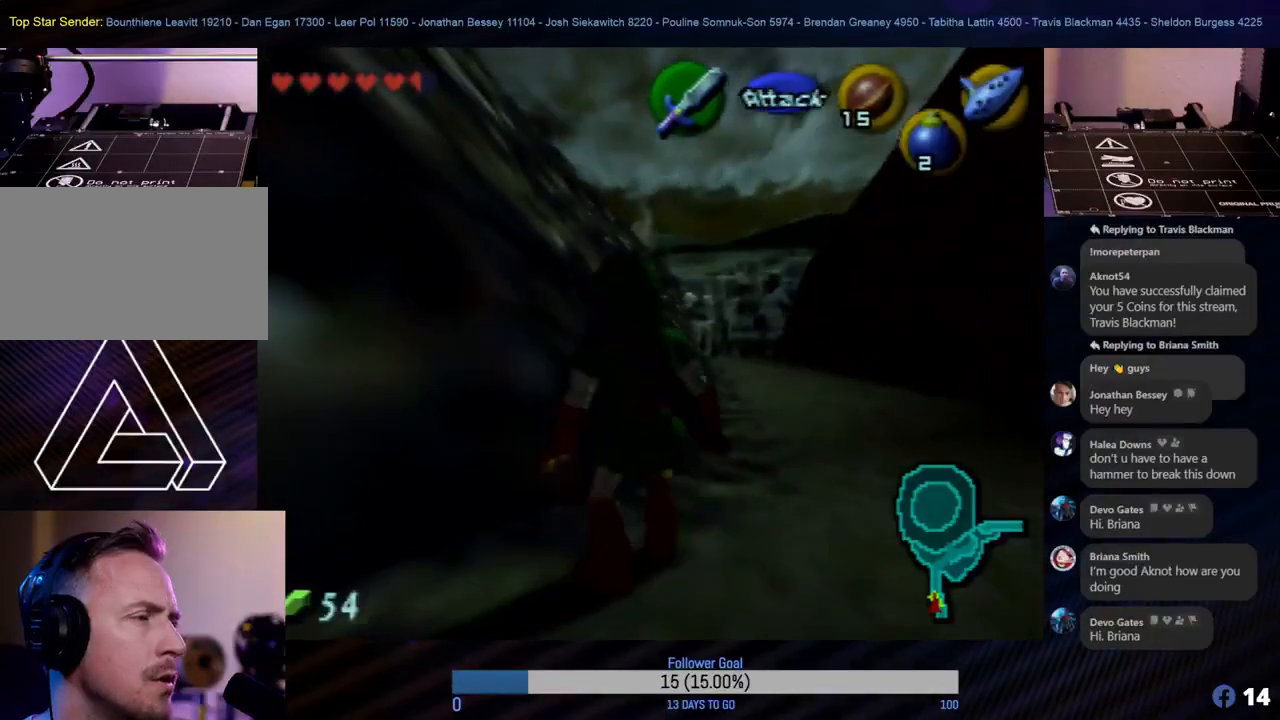
{"buttons": [], "left_stick": "up", "events": [[67, "left_stick", "up"]]}
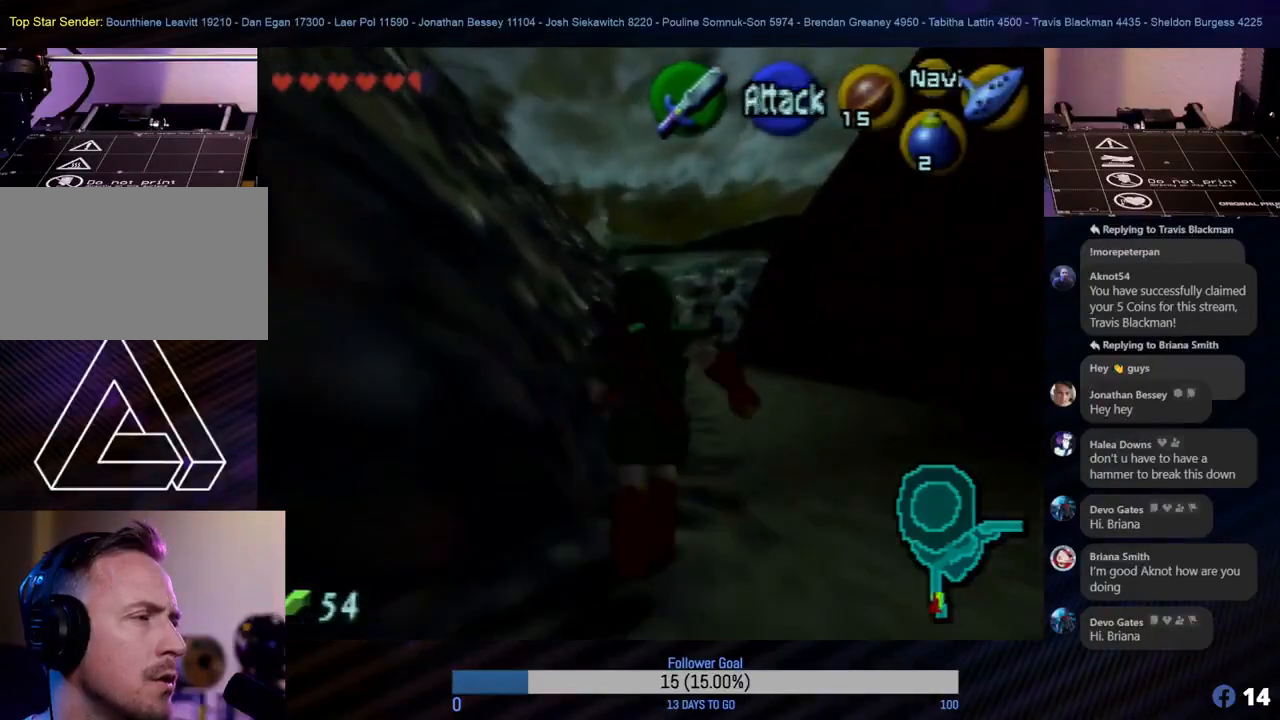
{"buttons": [], "left_stick": "up-right", "events": [[33, "A", "down"], [167, "A", "up"], [300, "A", "down"], [433, "A", "up"], [433, "left_stick", "up-right"]]}
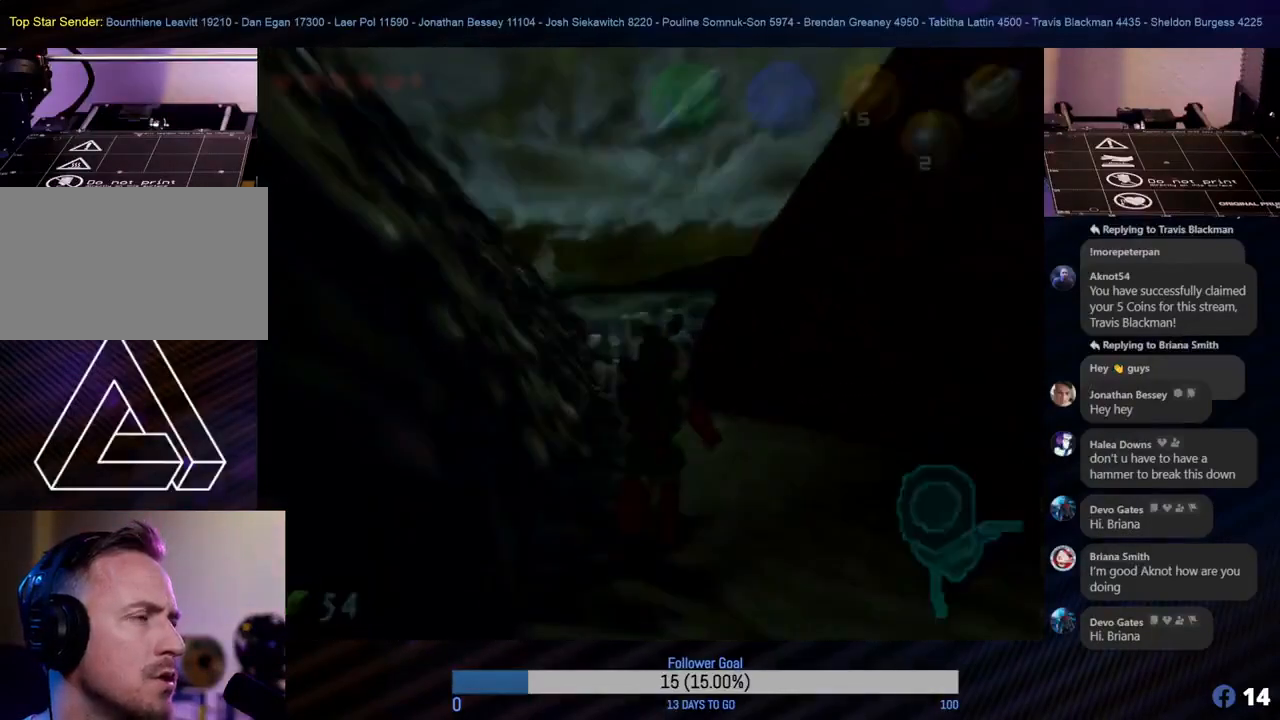
{"buttons": [], "left_stick": "up", "events": [[50, "left_stick", "up"]]}
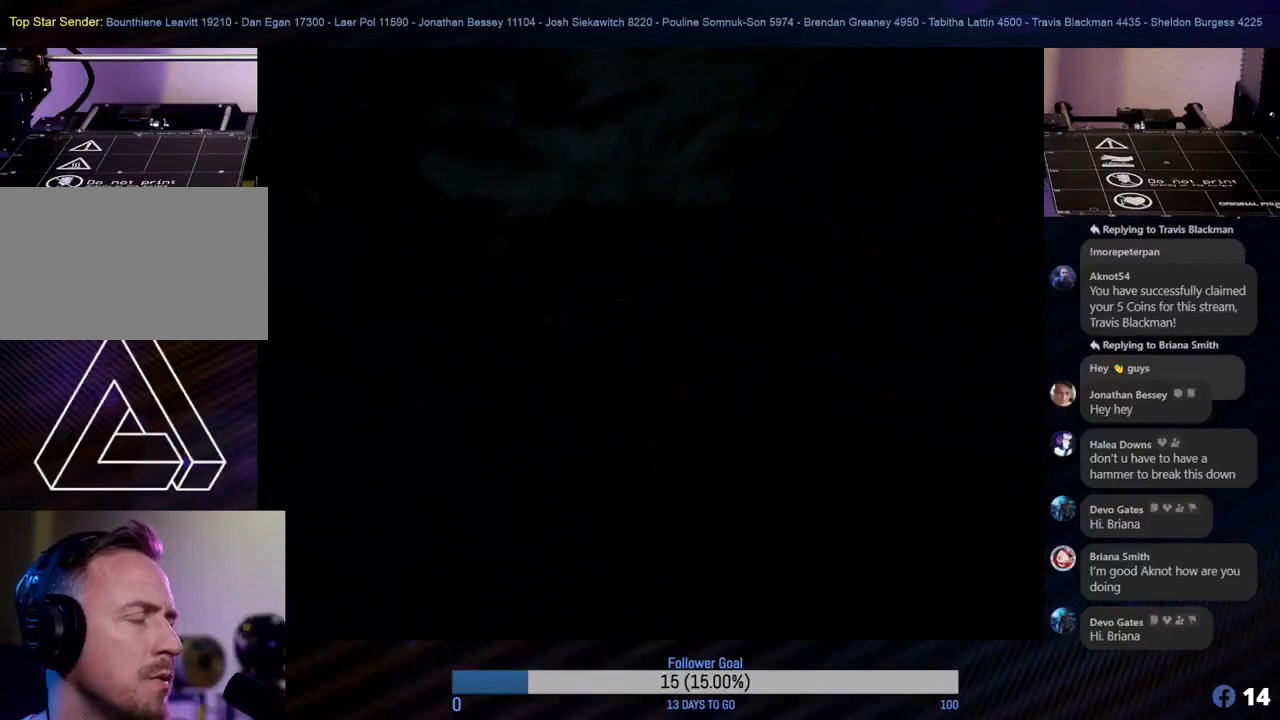
{"buttons": [], "left_stick": "center", "events": [[200, "left_stick", "center"]]}
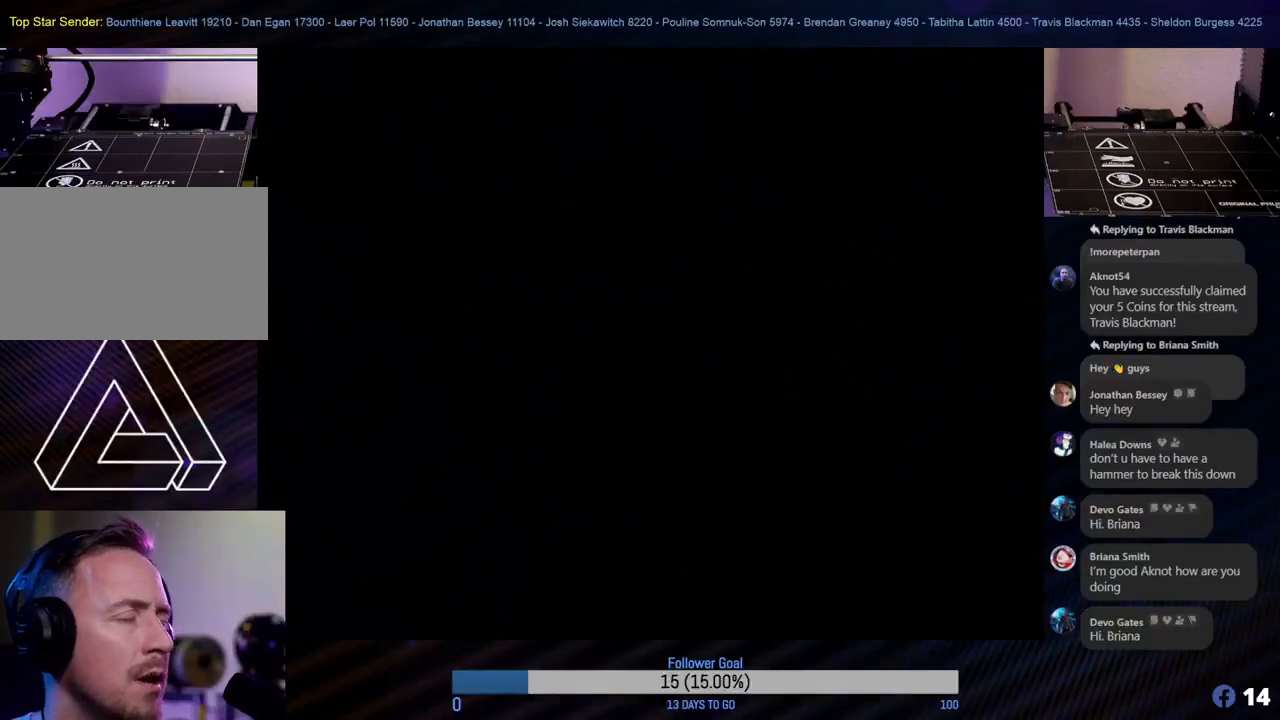
{"buttons": [], "left_stick": "center", "events": []}
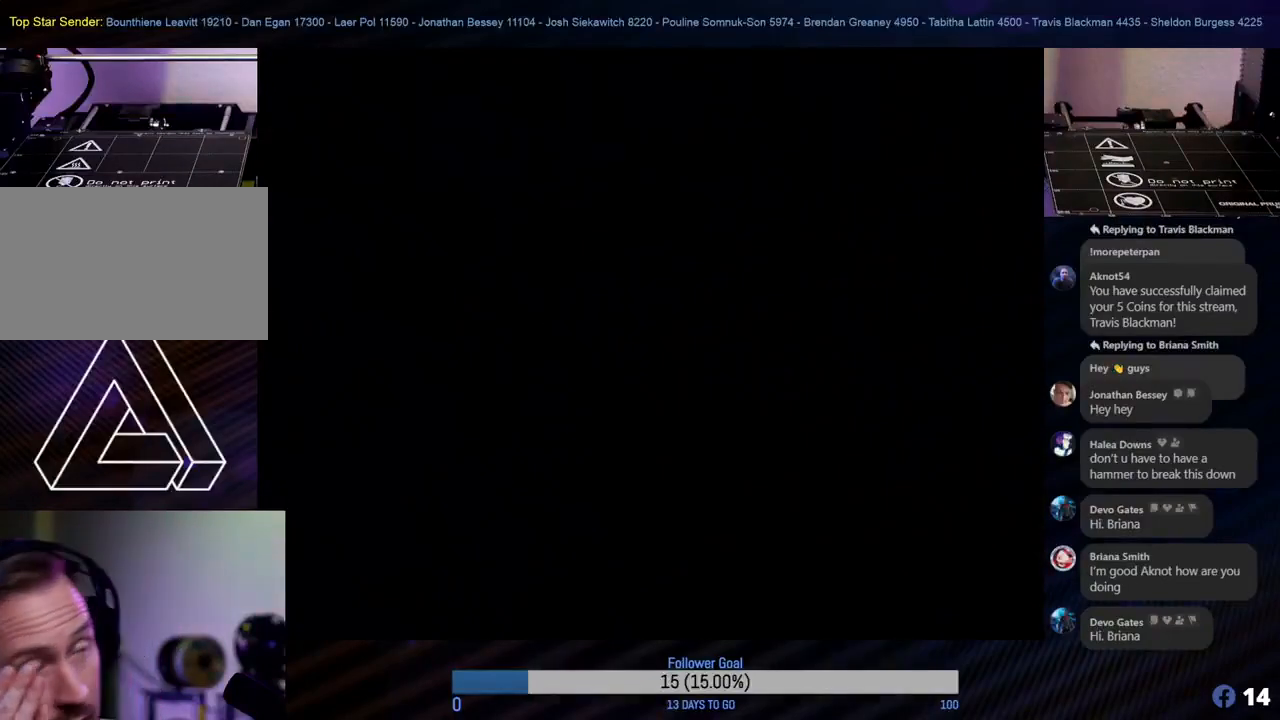
{"buttons": [], "left_stick": "center", "events": []}
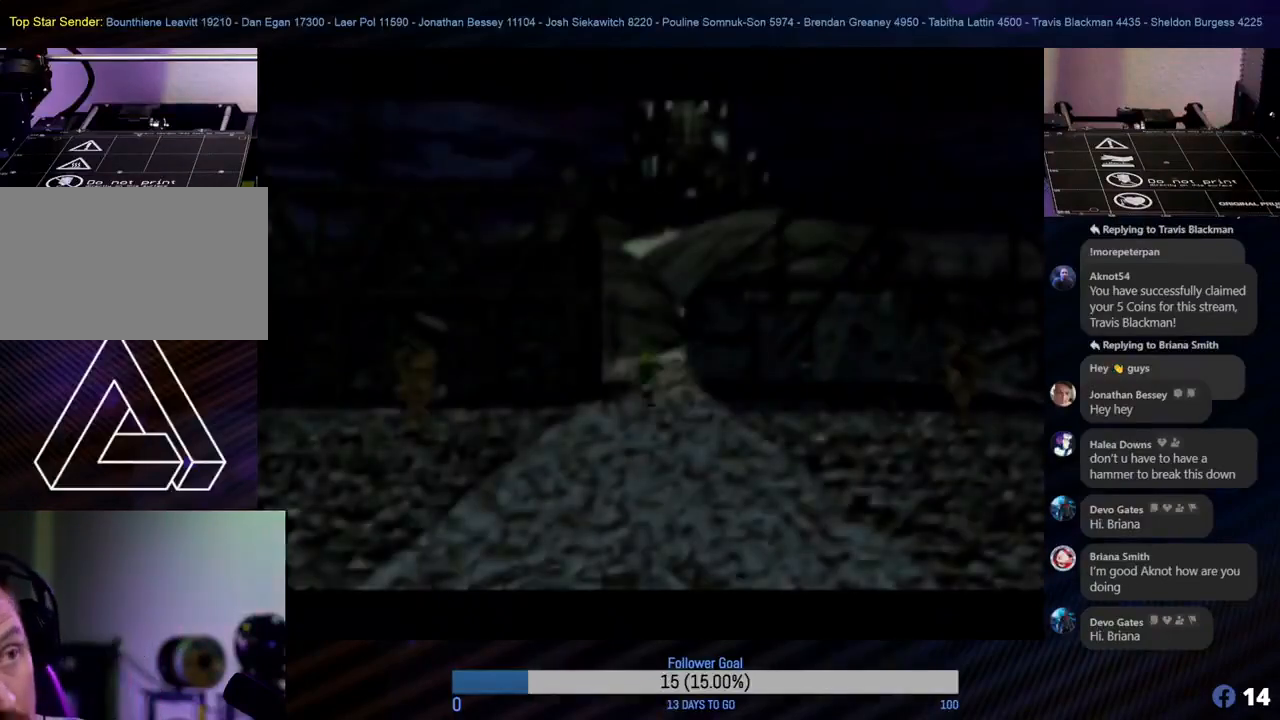
{"buttons": [], "left_stick": "center", "events": []}
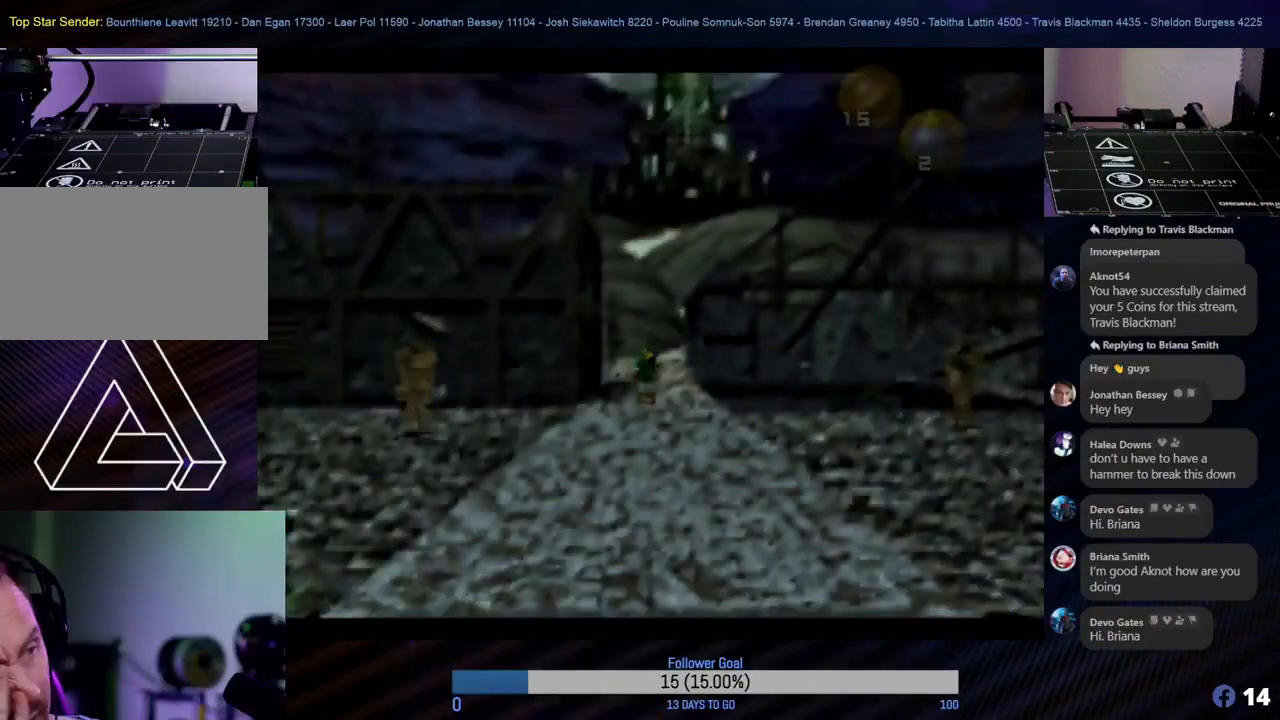
{"buttons": [], "left_stick": "center", "events": []}
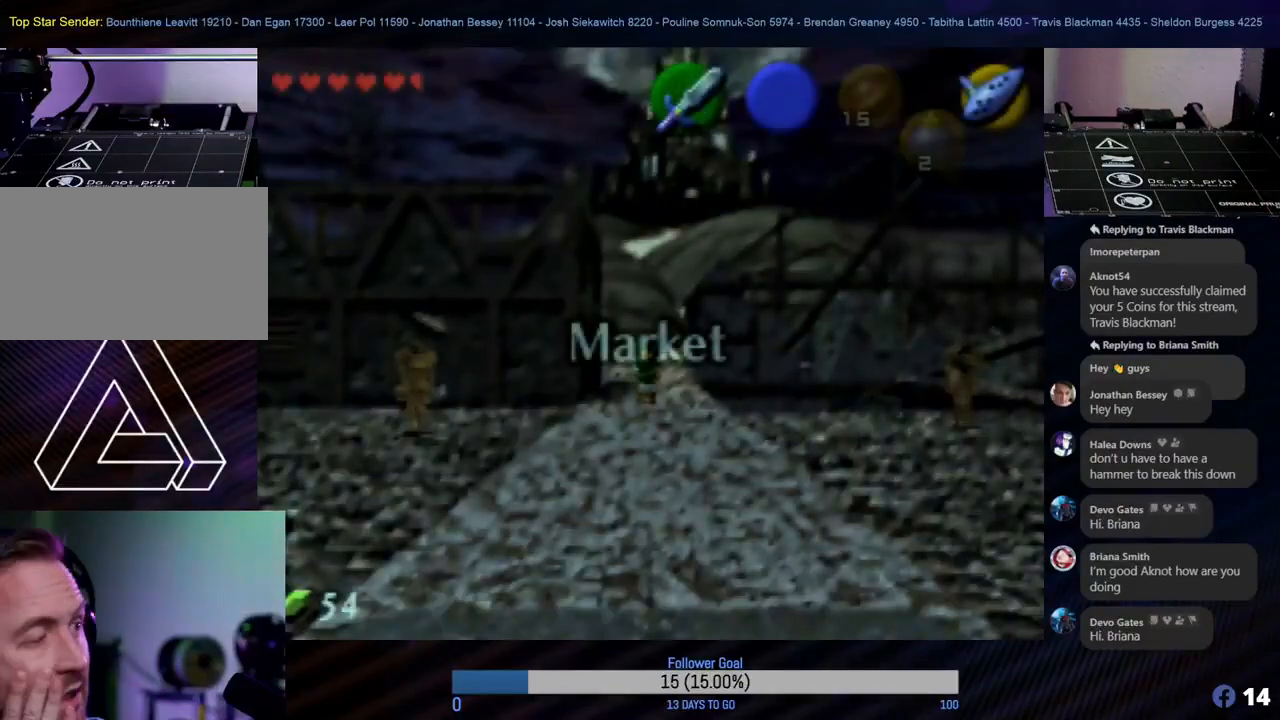
{"buttons": [], "left_stick": "down", "events": [[183, "left_stick", "down"]]}
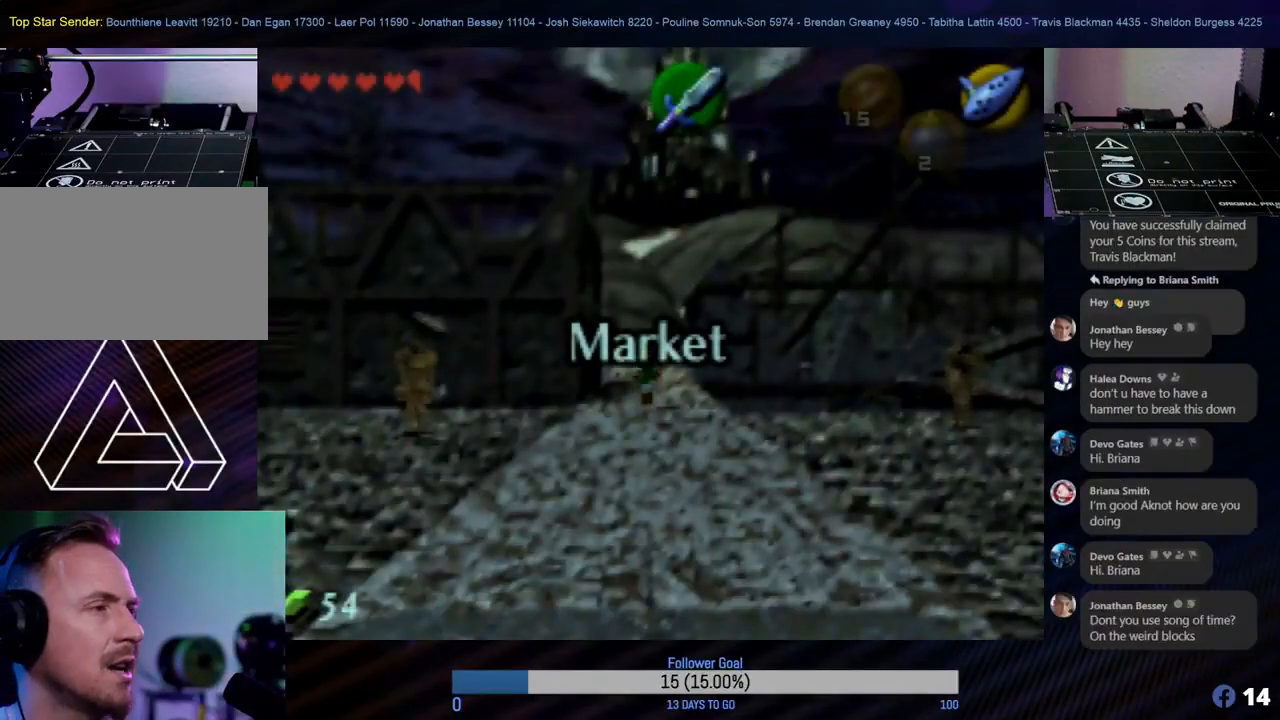
{"buttons": [], "left_stick": "down-right", "events": [[400, "left_stick", "down-right"]]}
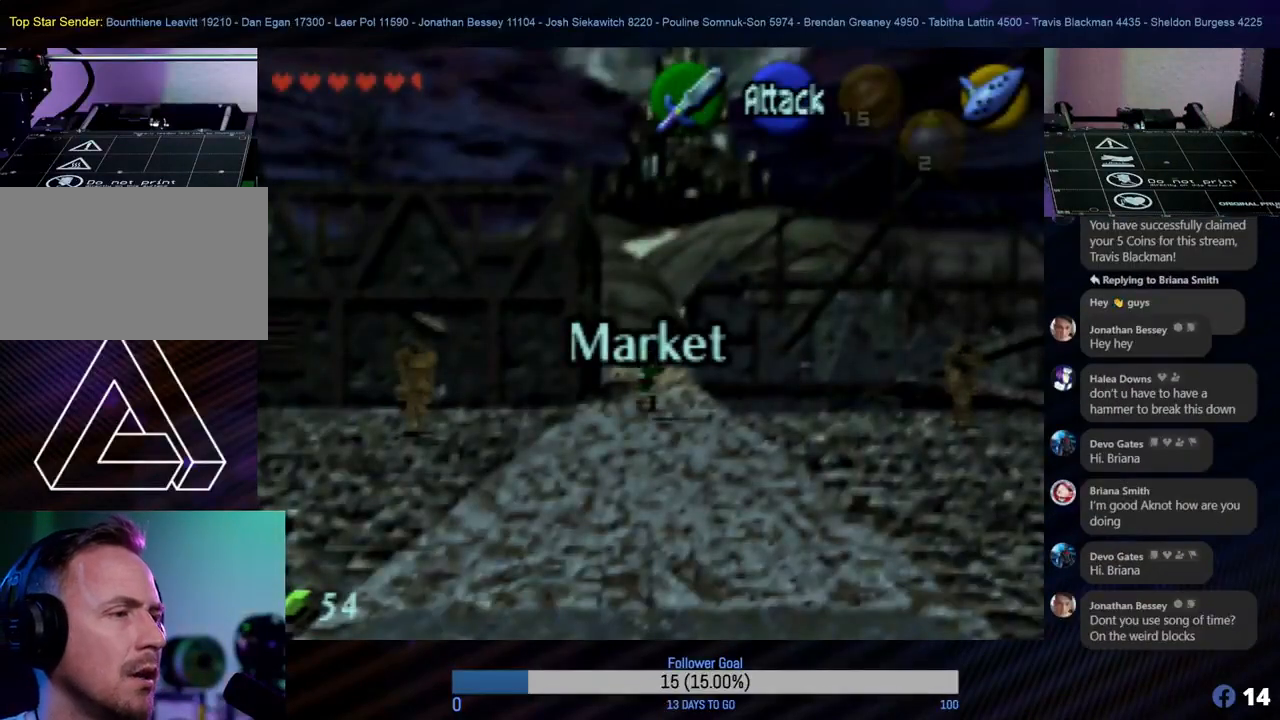
{"buttons": [], "left_stick": "down", "events": [[150, "left_stick", "right"], [383, "left_stick", "down"]]}
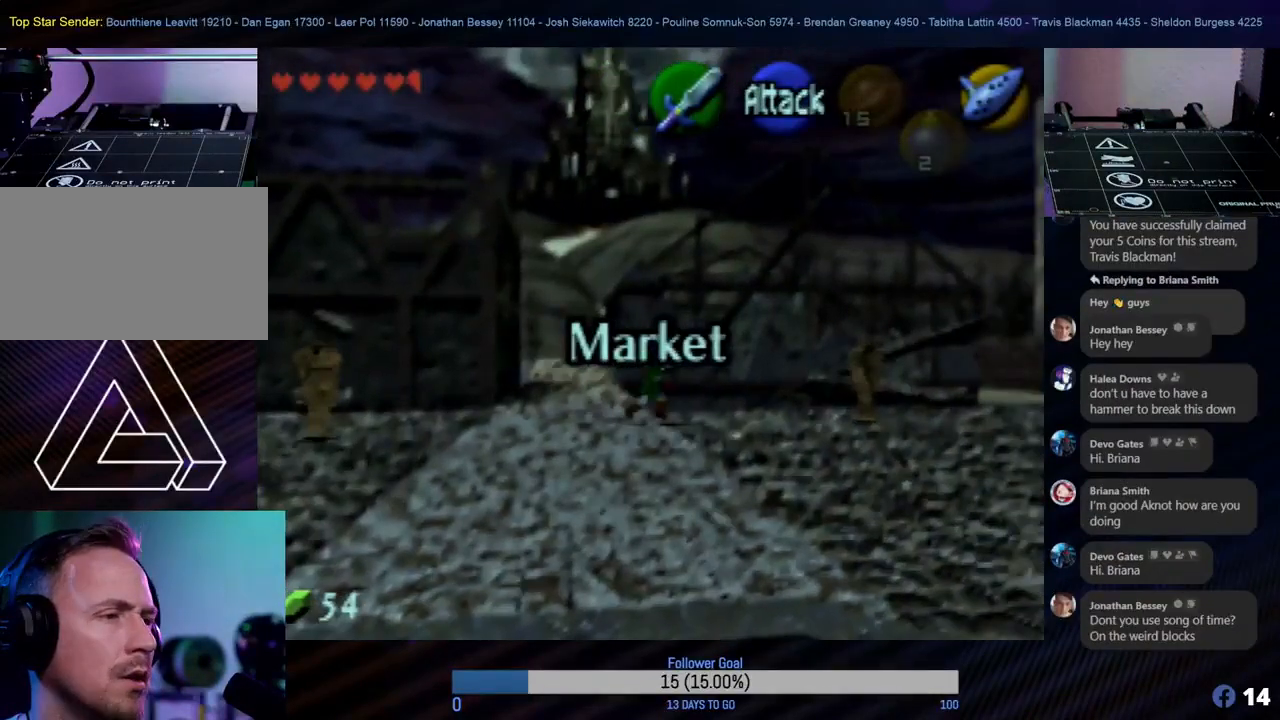
{"buttons": [], "left_stick": "down-right", "events": [[233, "left_stick", "down-right"]]}
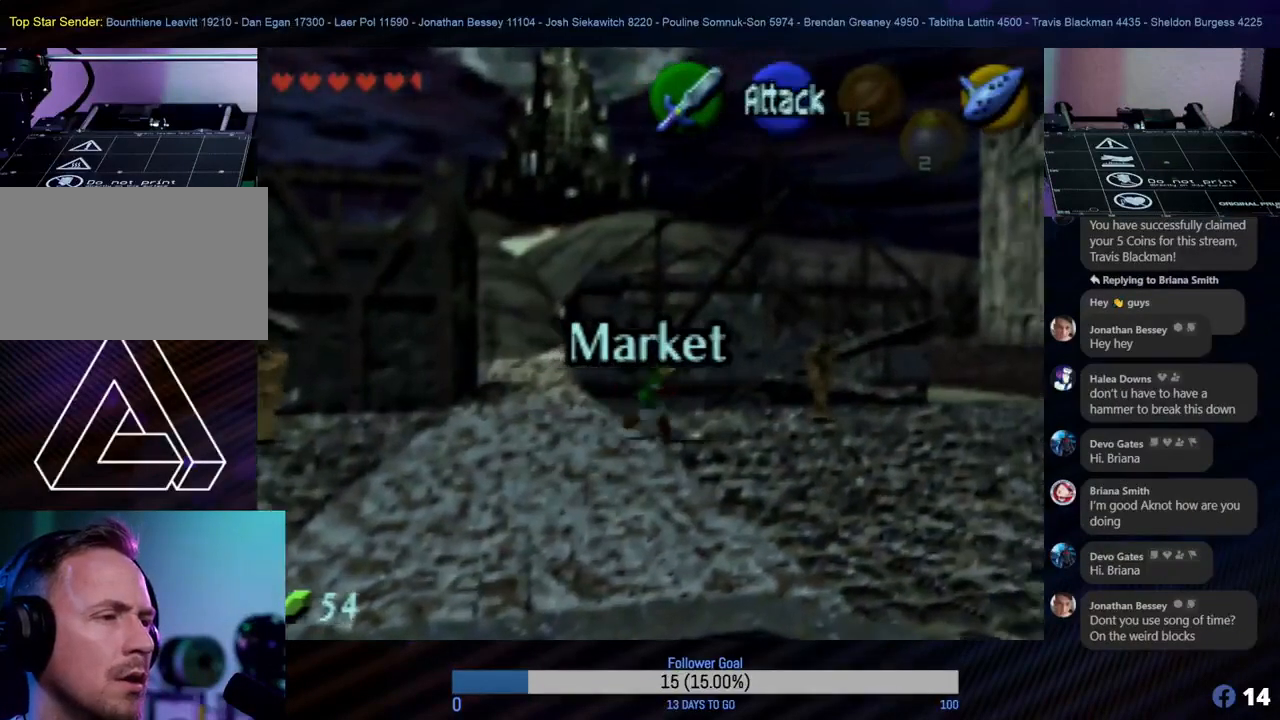
{"buttons": [], "left_stick": "down-right", "events": [[150, "left_stick", "down"], [500, "left_stick", "down-right"]]}
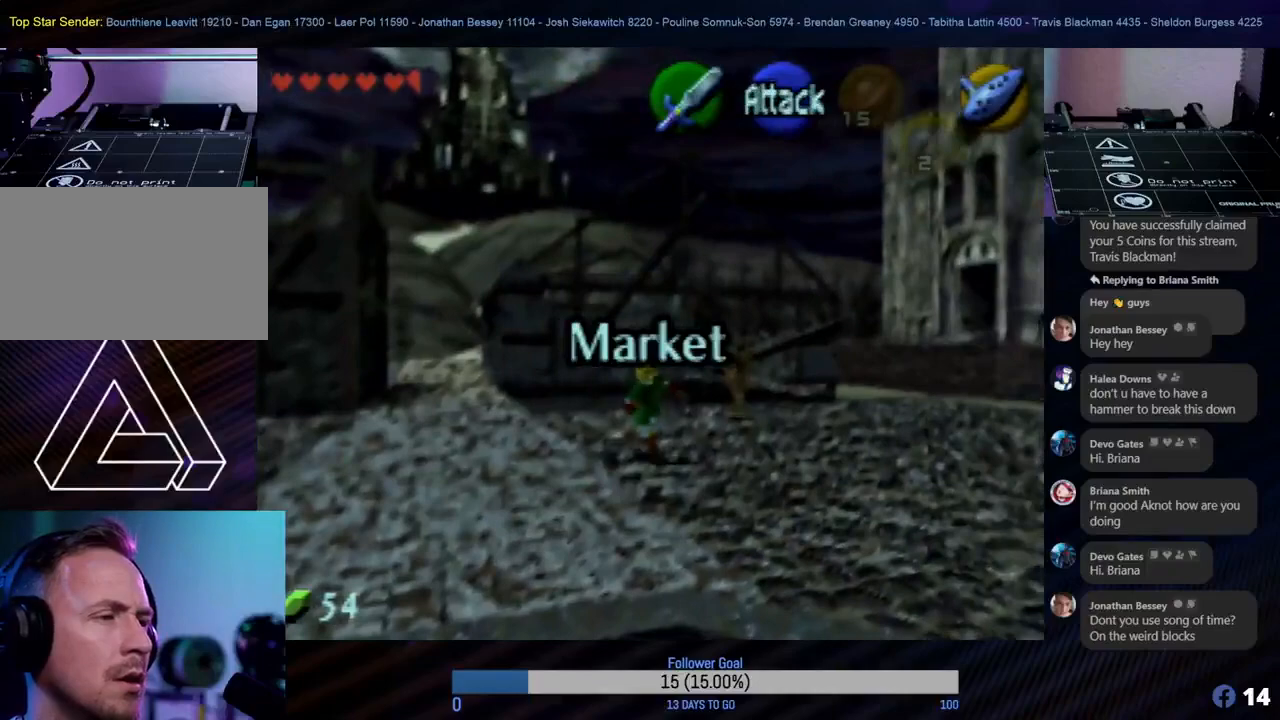
{"buttons": [], "left_stick": "down", "events": [[417, "left_stick", "down"]]}
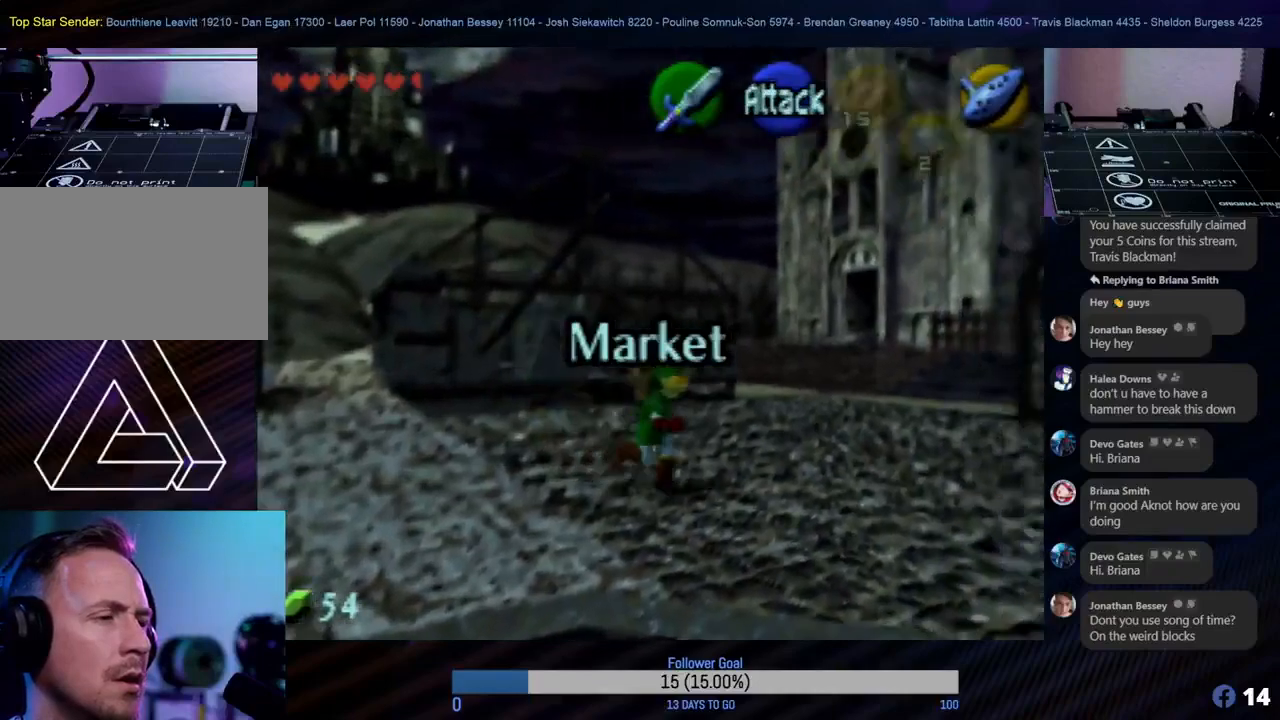
{"buttons": [], "left_stick": "up-right", "events": [[133, "left_stick", "down-right"], [250, "left_stick", "right"], [467, "left_stick", "up-right"]]}
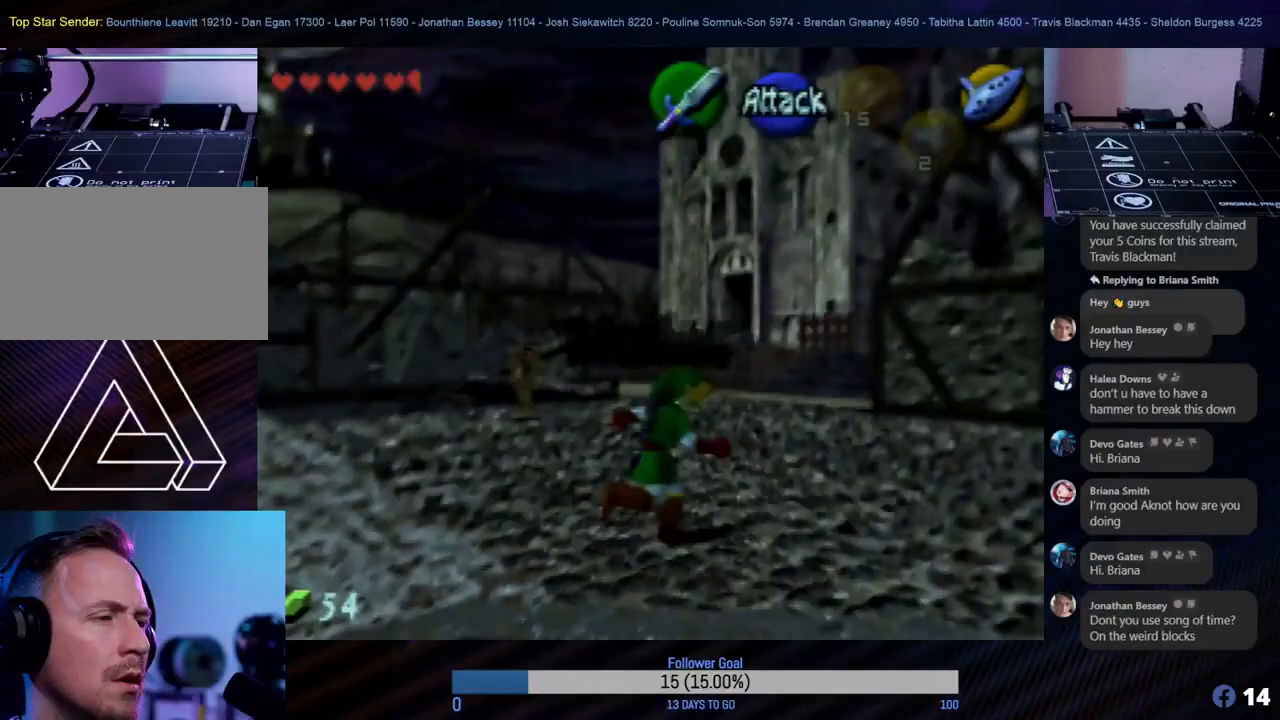
{"buttons": [], "left_stick": "up", "events": [[233, "left_stick", "up"]]}
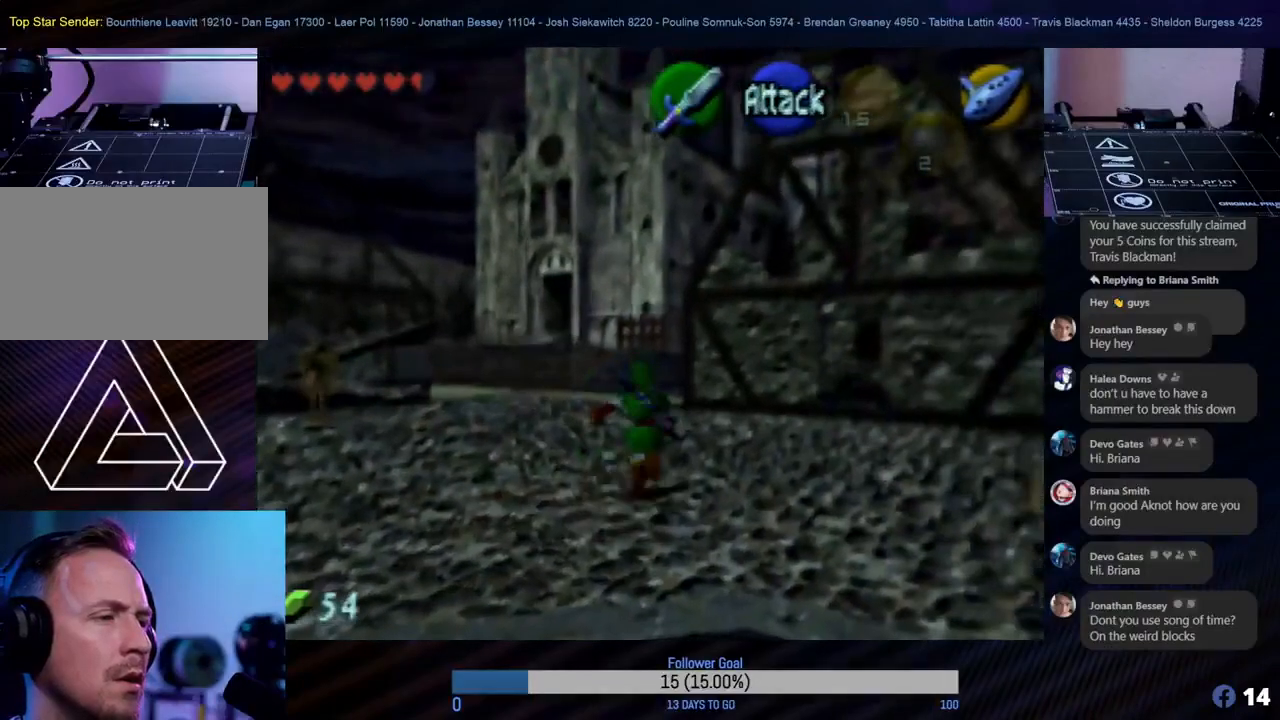
{"buttons": [], "left_stick": "up", "events": []}
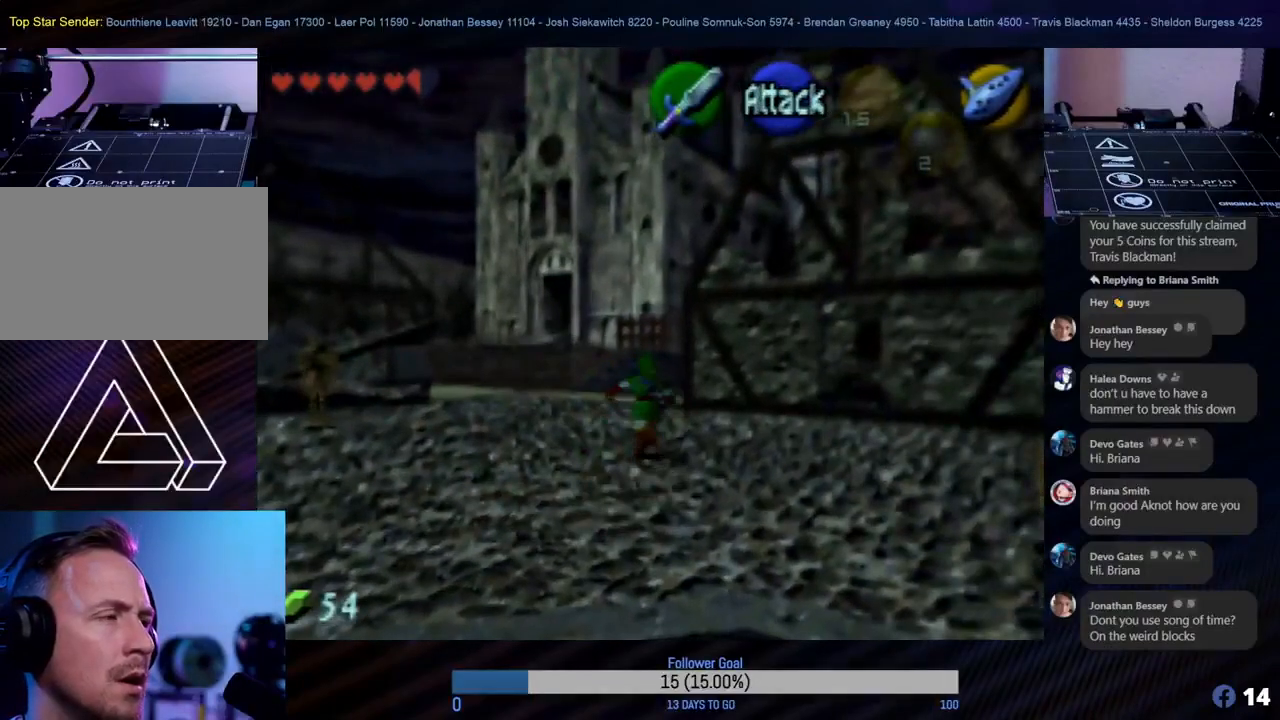
{"buttons": [], "left_stick": "up", "events": []}
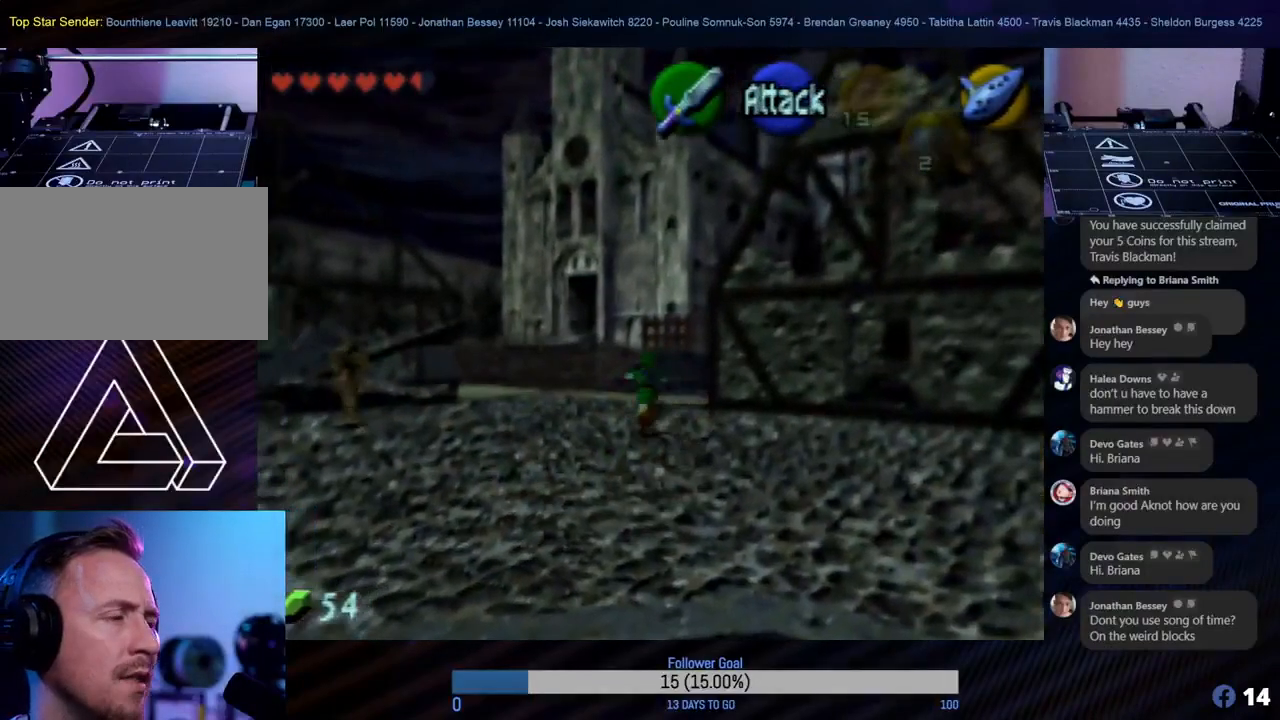
{"buttons": [], "left_stick": "up", "events": []}
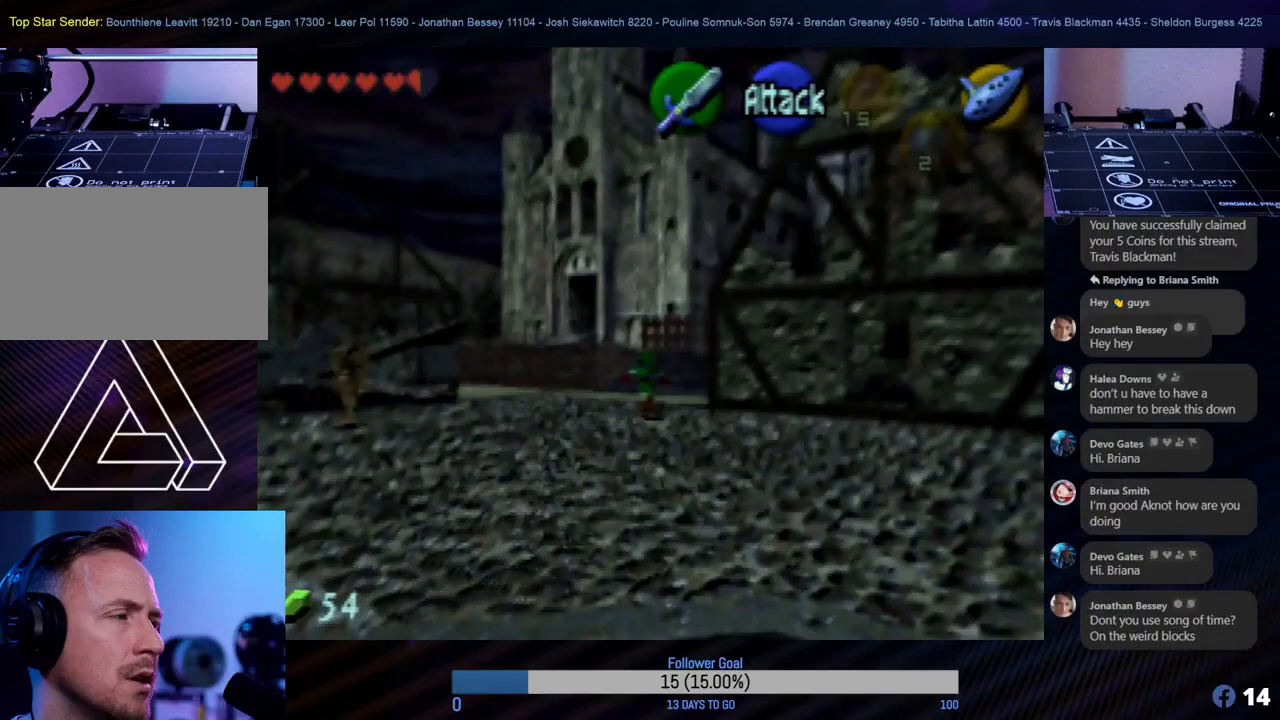
{"buttons": [], "left_stick": "up", "events": []}
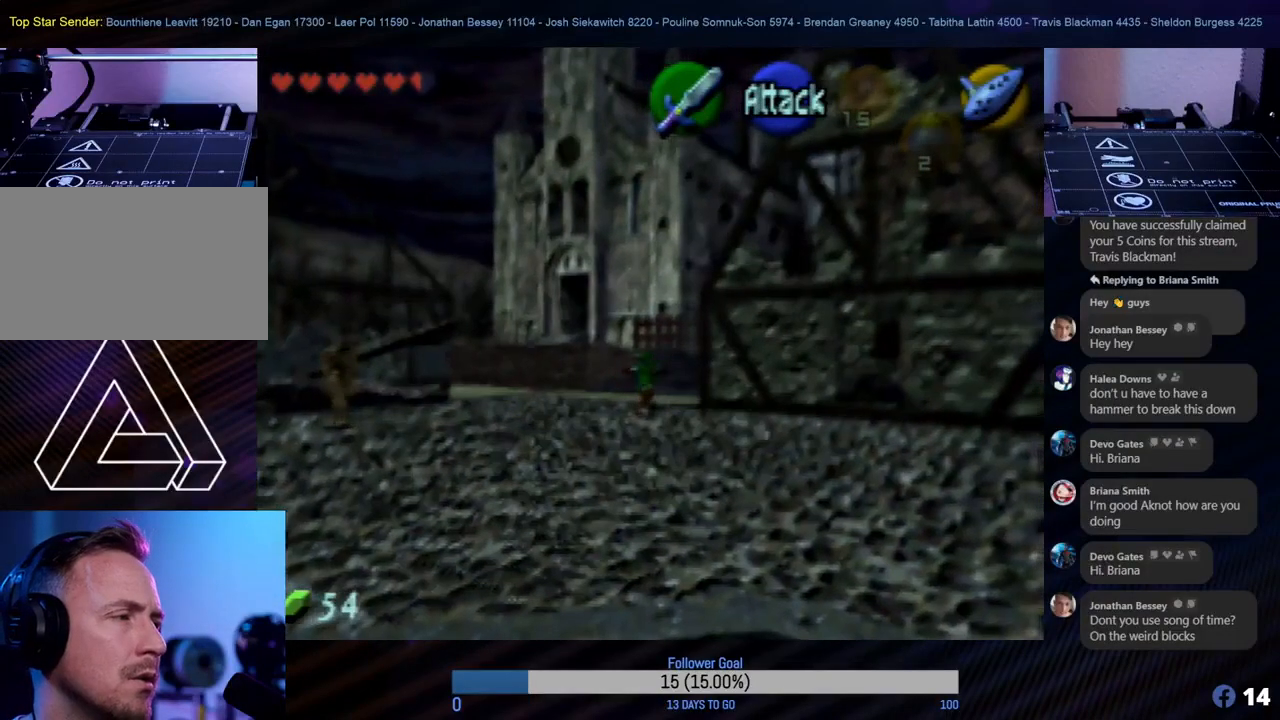
{"buttons": [], "left_stick": "up", "events": []}
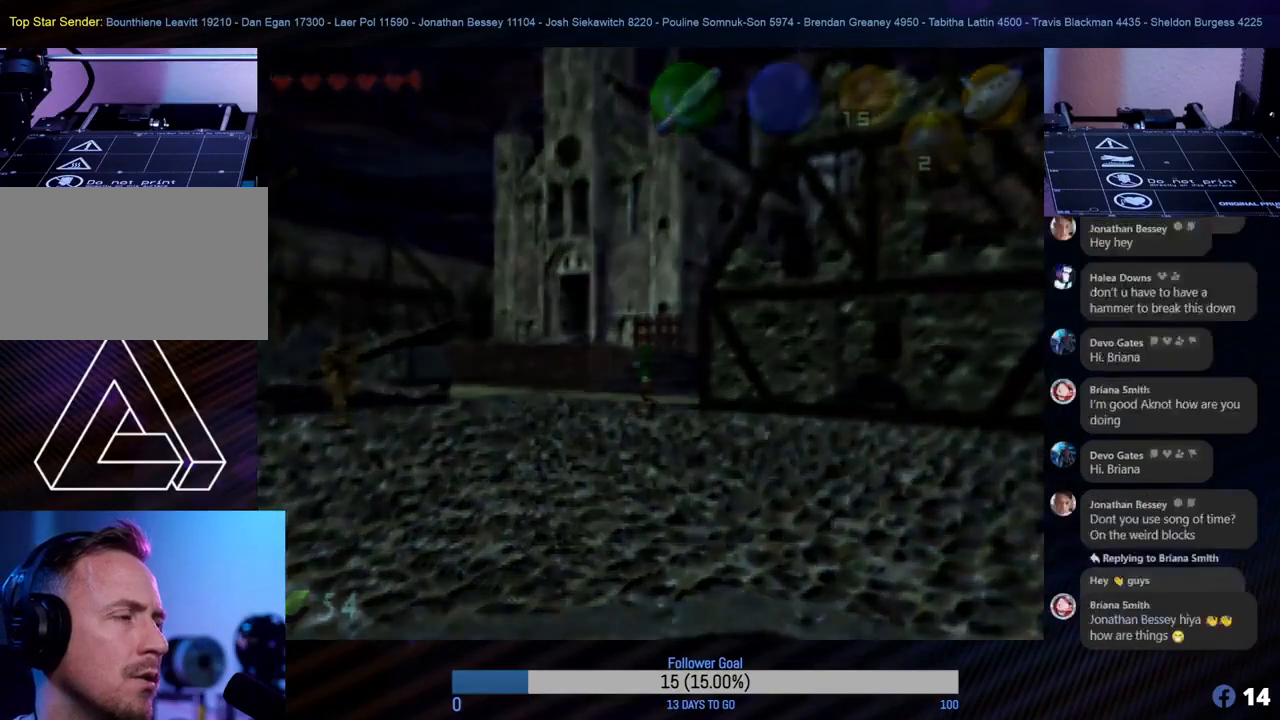
{"buttons": [], "left_stick": "up", "events": []}
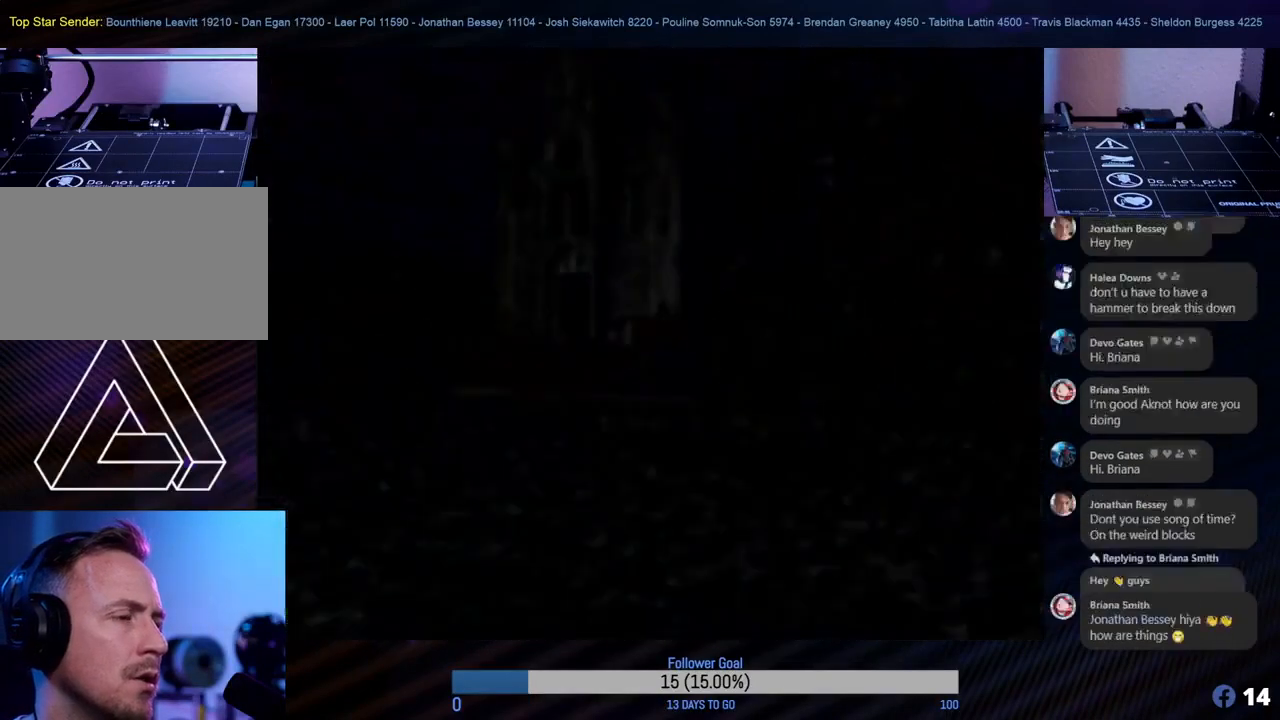
{"buttons": [], "left_stick": "center", "events": [[17, "left_stick", "center"]]}
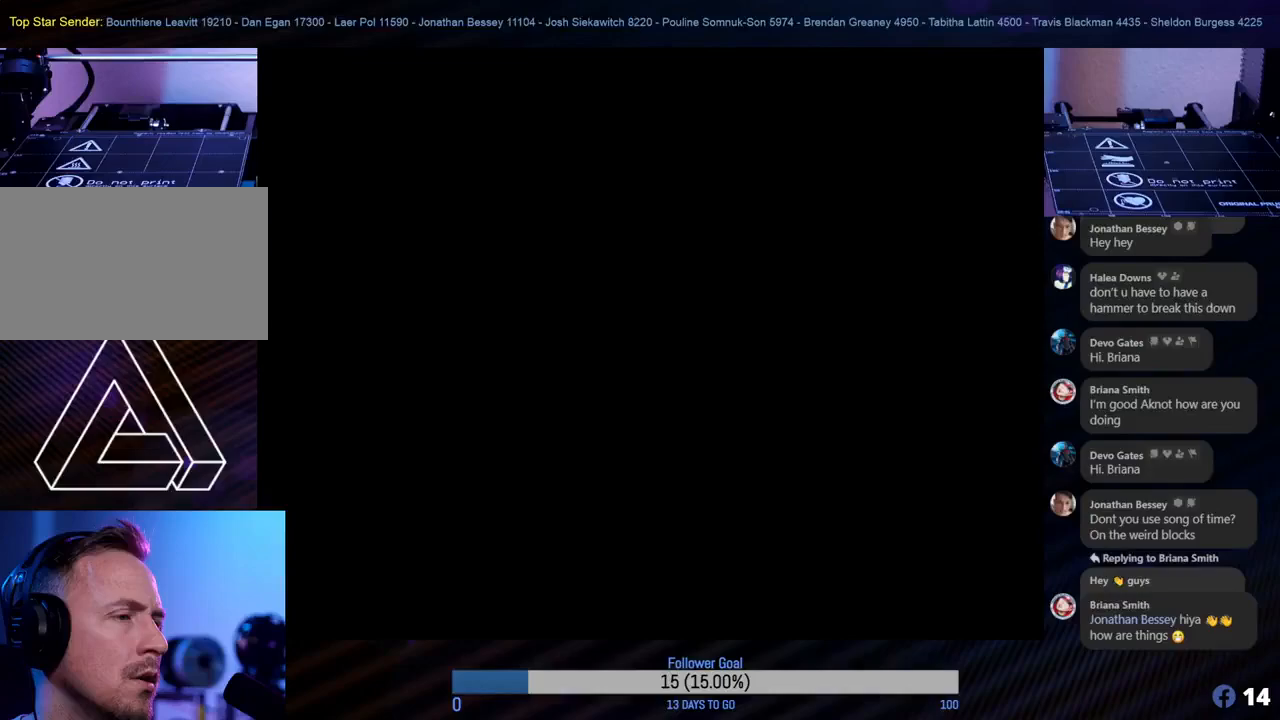
{"buttons": [], "left_stick": "center", "events": []}
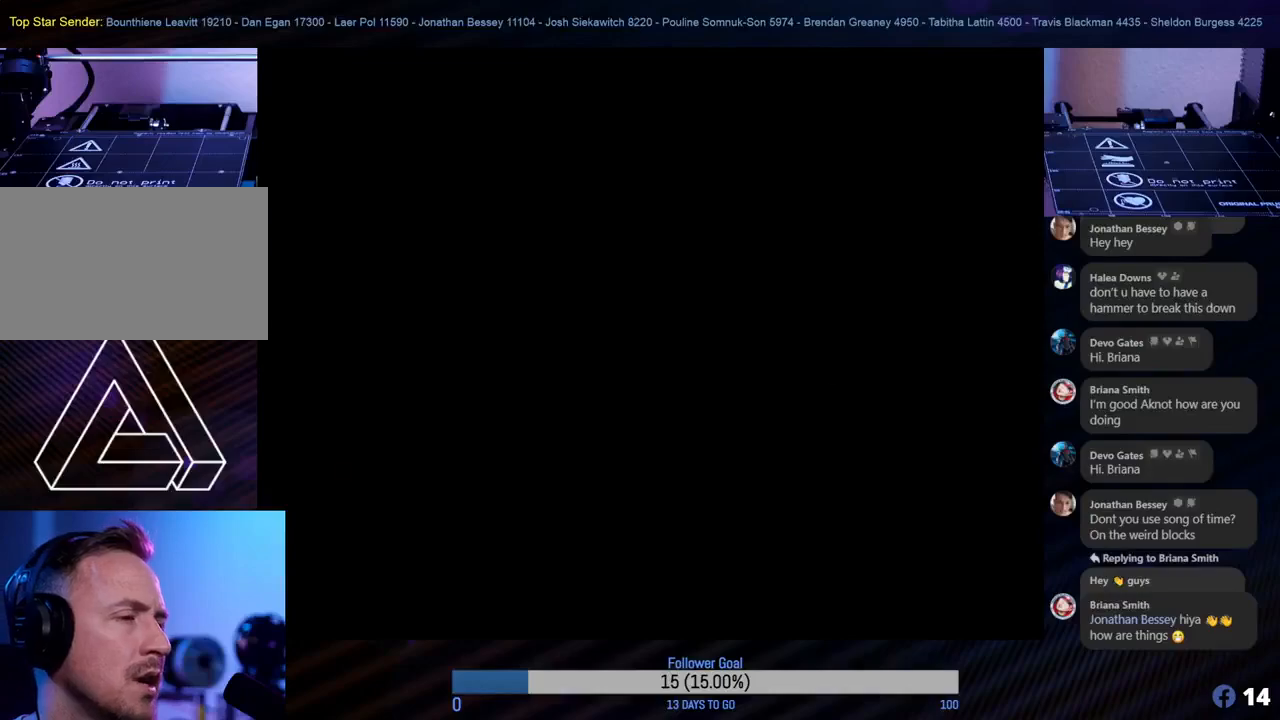
{"buttons": [], "left_stick": "center", "events": []}
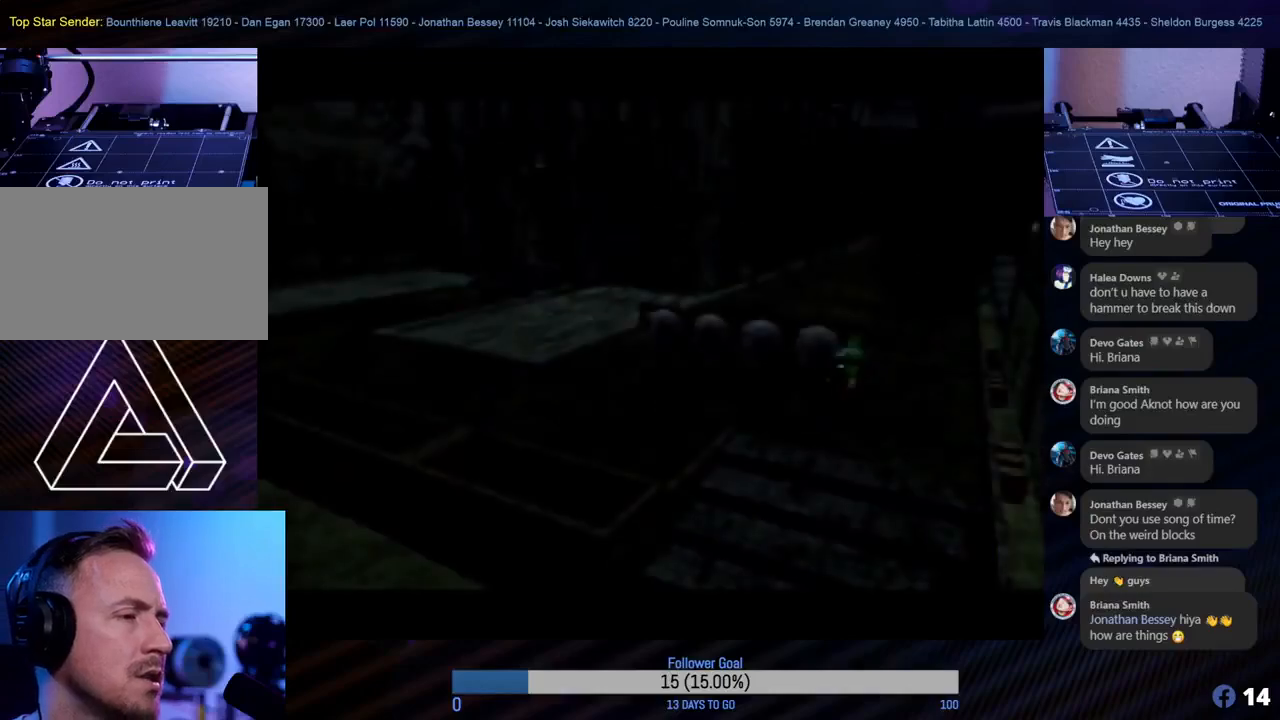
{"buttons": [], "left_stick": "center", "events": []}
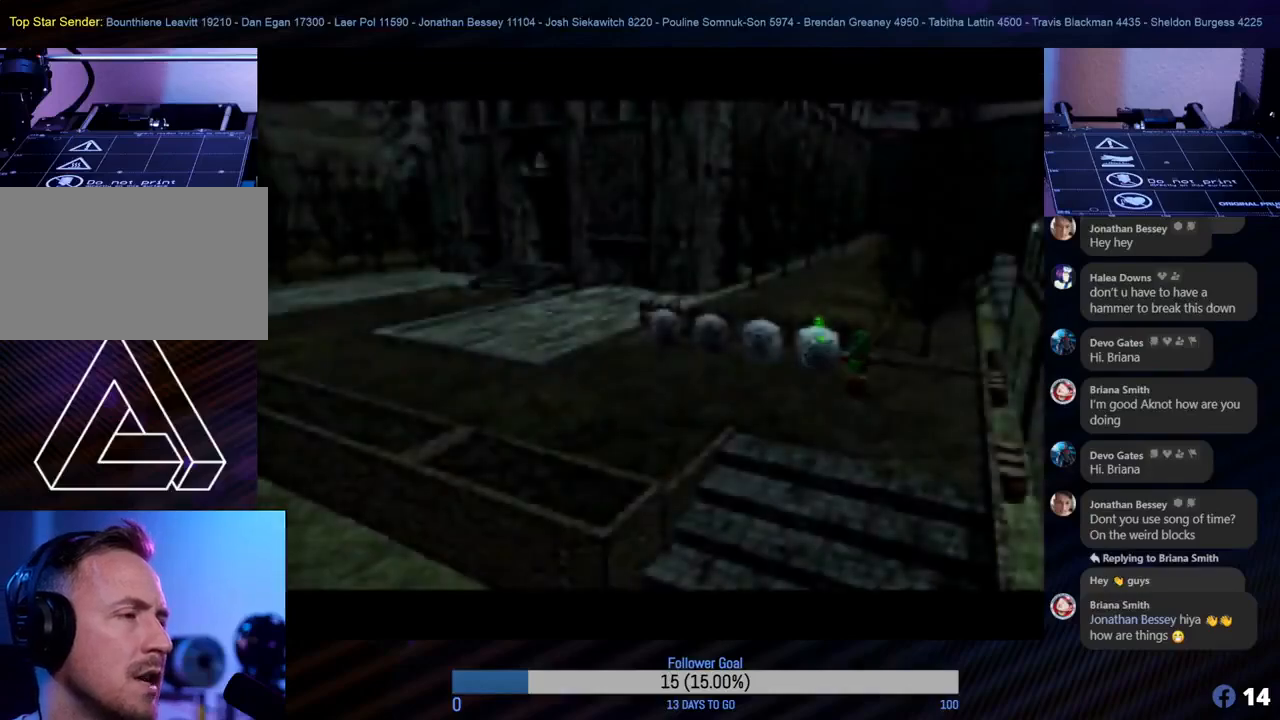
{"buttons": [], "left_stick": "center", "events": [[300, "START", "down"], [467, "START", "up"]]}